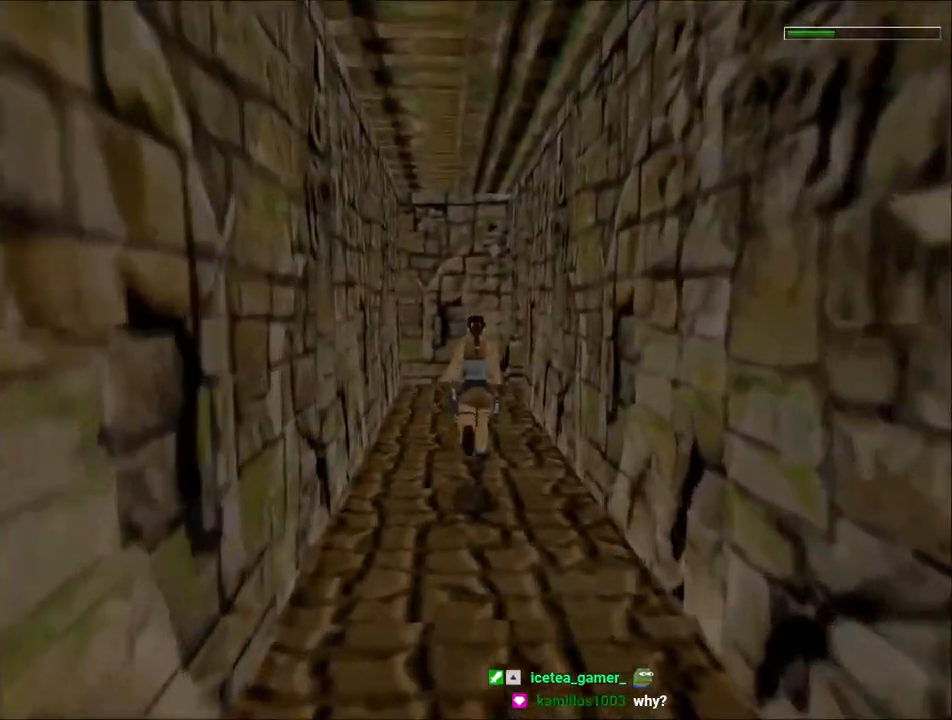
Gameplay with keyboard; each line is a JSON object with the keys held at the frame after it. "events" lists presses ("down") and releases ("up") of "1", "2", "3", "4", "5", "6", "action", "dash", "down", "duck", "f5", "f6", "flare", "guns", "inv", "jump", "left", "lmed", "look", "right", "roll", "smed", "stplft", "stprt", "up" and "walk" between this image and that frame as [ms after this image, input, new state], when the widget could be followed in between. No other keys are recorded. Mouse input is not recorded. Key names are as the overlay labels them; some are game actions (e.g. jump) rather than physical keys.
{"keys": ["up"], "events": [[33, "left", "down"], [100, "left", "up"], [200, "dash", "up"]]}
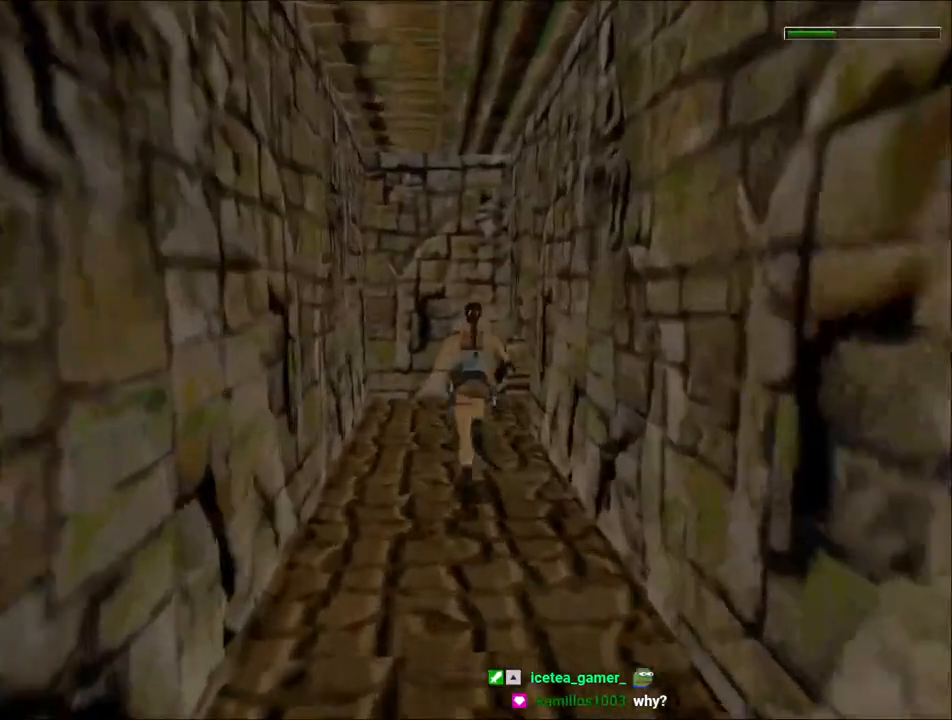
{"keys": ["right", "up"], "events": [[167, "right", "down"]]}
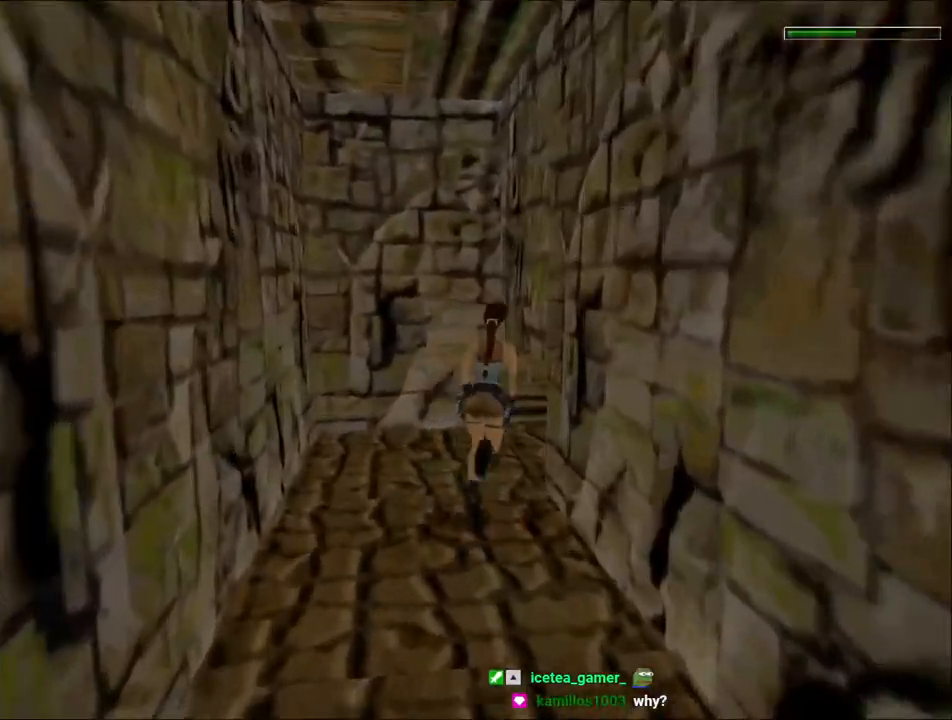
{"keys": ["duck"], "events": [[33, "up", "up"], [433, "duck", "down"], [467, "right", "up"]]}
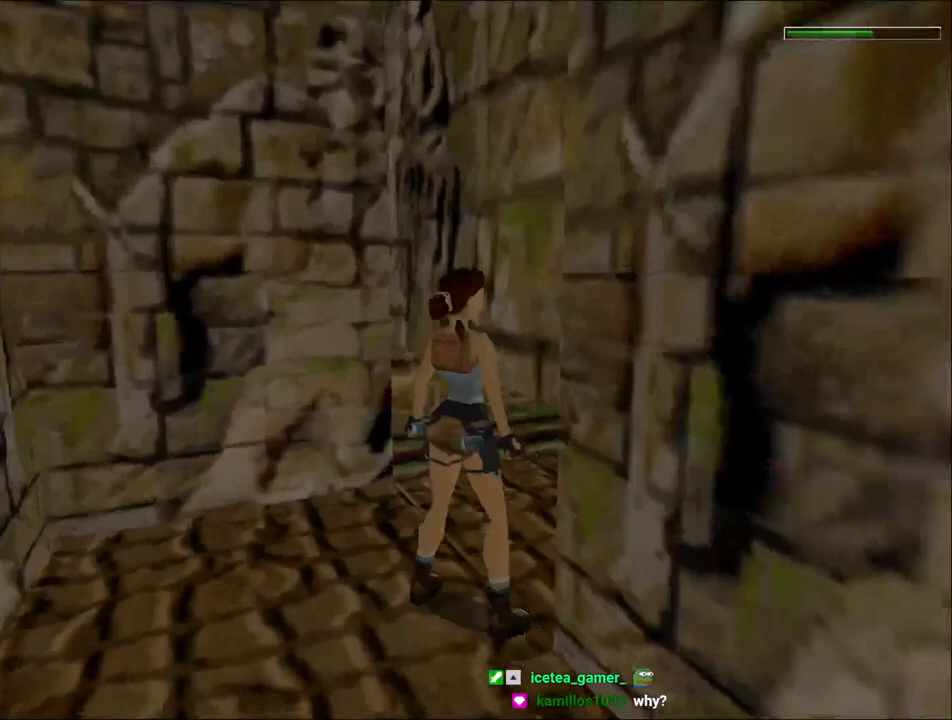
{"keys": ["duck", "right", "up"], "events": [[67, "up", "down"], [233, "right", "down"]]}
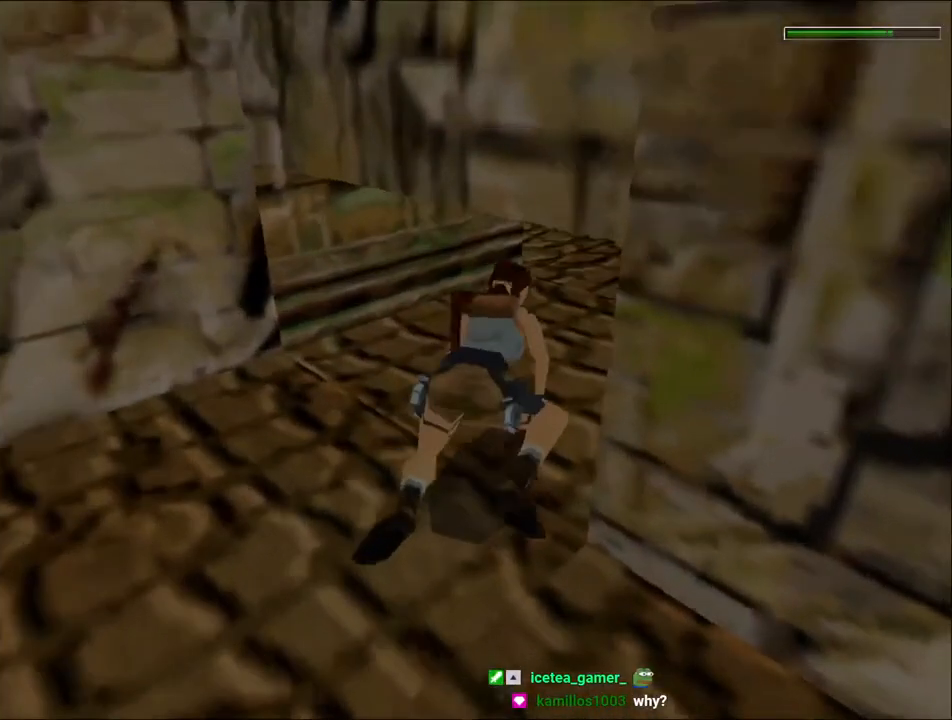
{"keys": ["duck", "right", "up"], "events": []}
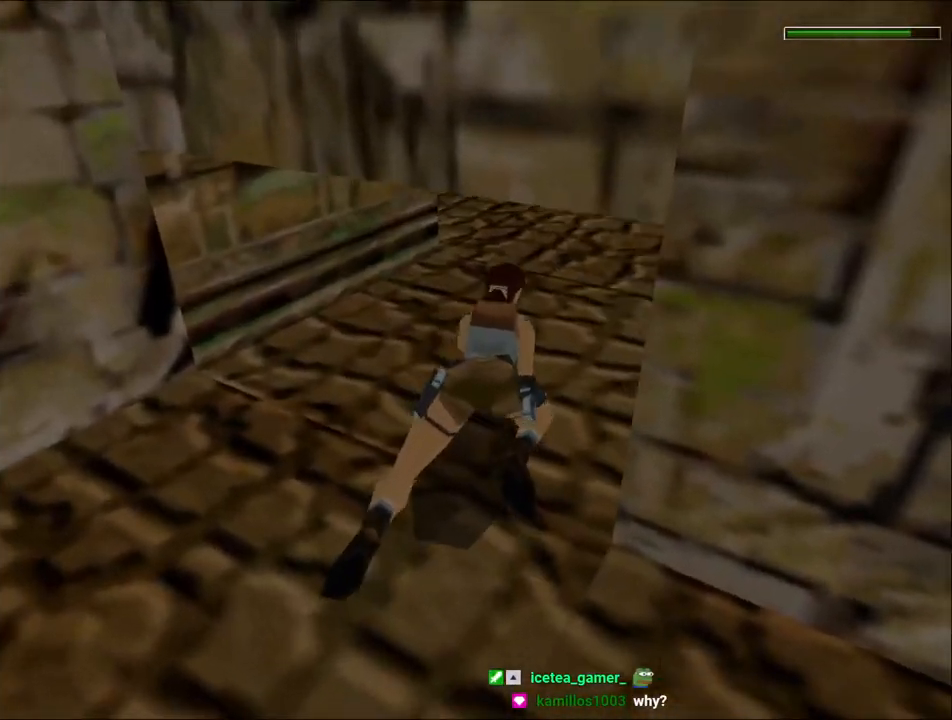
{"keys": ["duck", "up"], "events": [[67, "right", "up"], [300, "left", "down"], [400, "left", "up"]]}
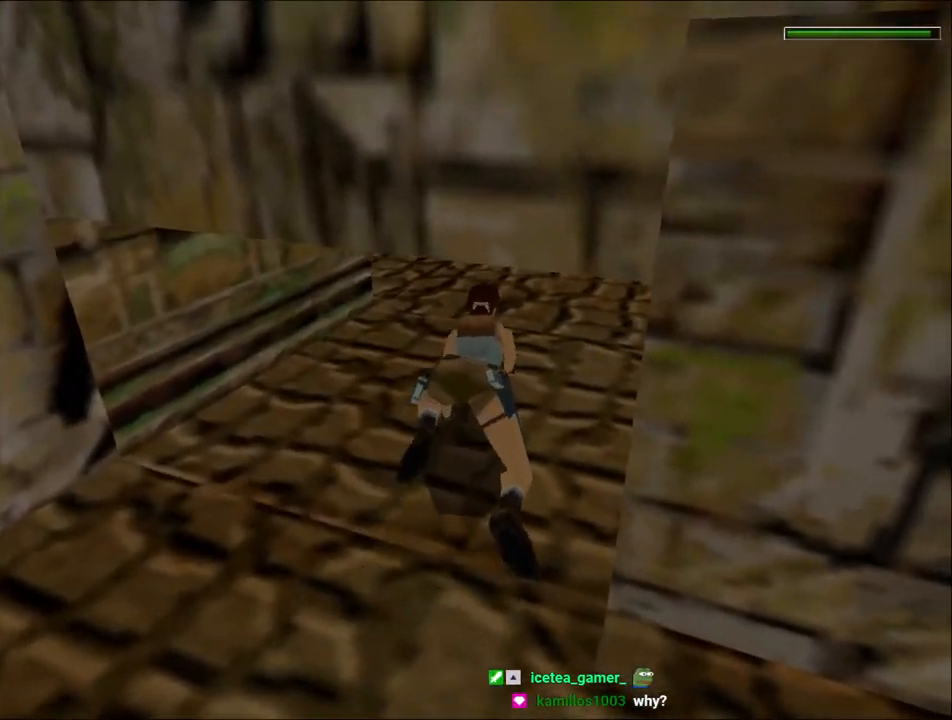
{"keys": ["duck", "up"], "events": [[67, "left", "down"], [200, "left", "up"], [400, "left", "down"], [500, "left", "up"]]}
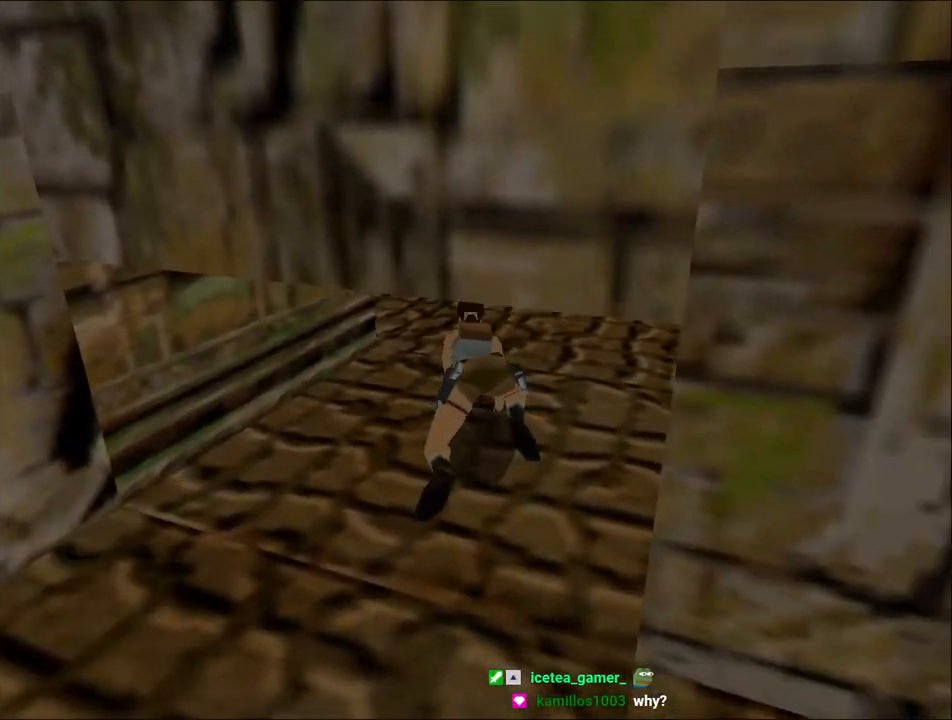
{"keys": ["guns"], "events": [[333, "right", "down"], [433, "duck", "up"], [433, "guns", "down"], [433, "up", "up"], [467, "right", "up"]]}
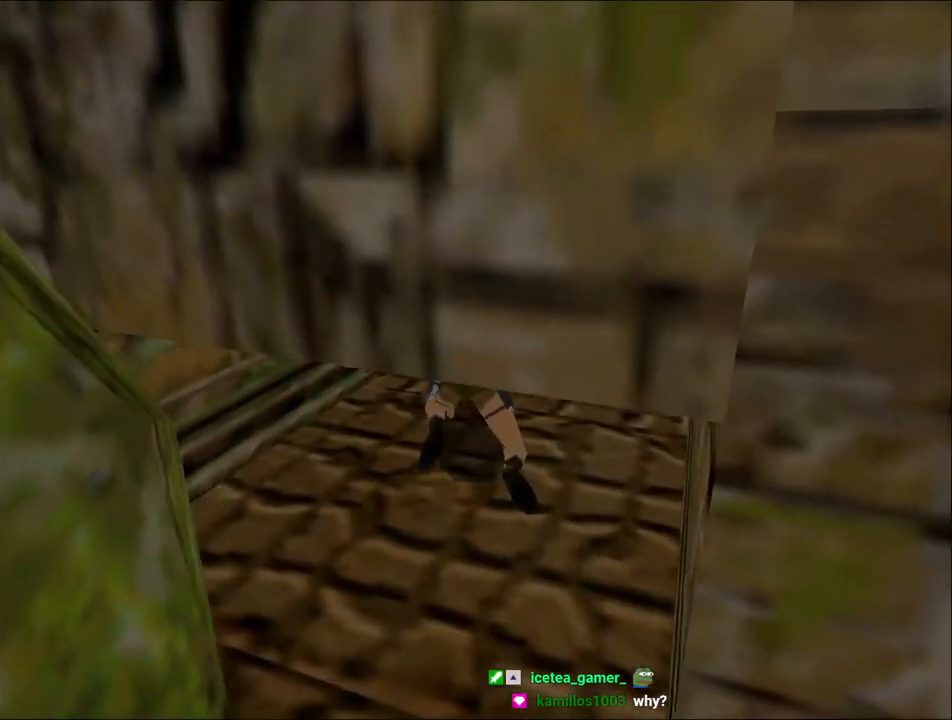
{"keys": ["guns"], "events": []}
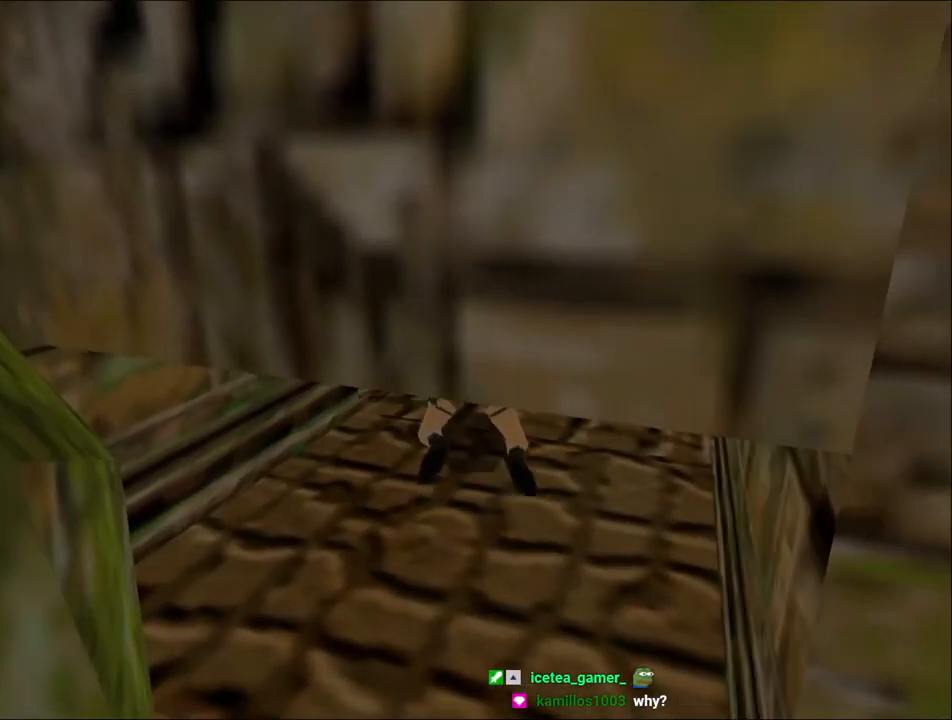
{"keys": ["guns", "left", "up"], "events": [[400, "left", "down"], [400, "up", "down"]]}
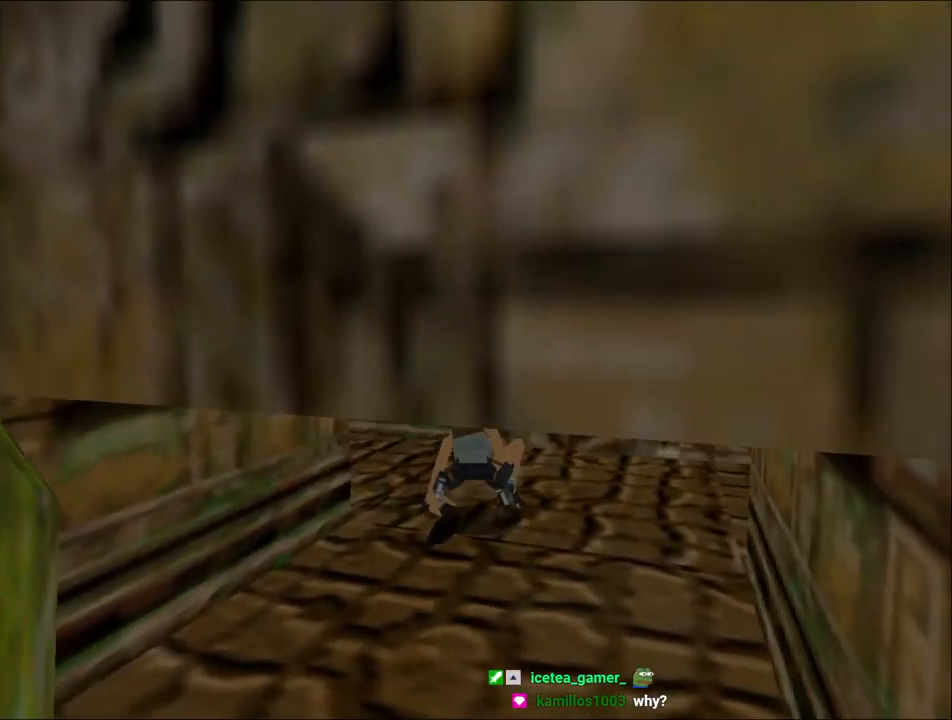
{"keys": ["left", "up"], "events": [[167, "guns", "up"]]}
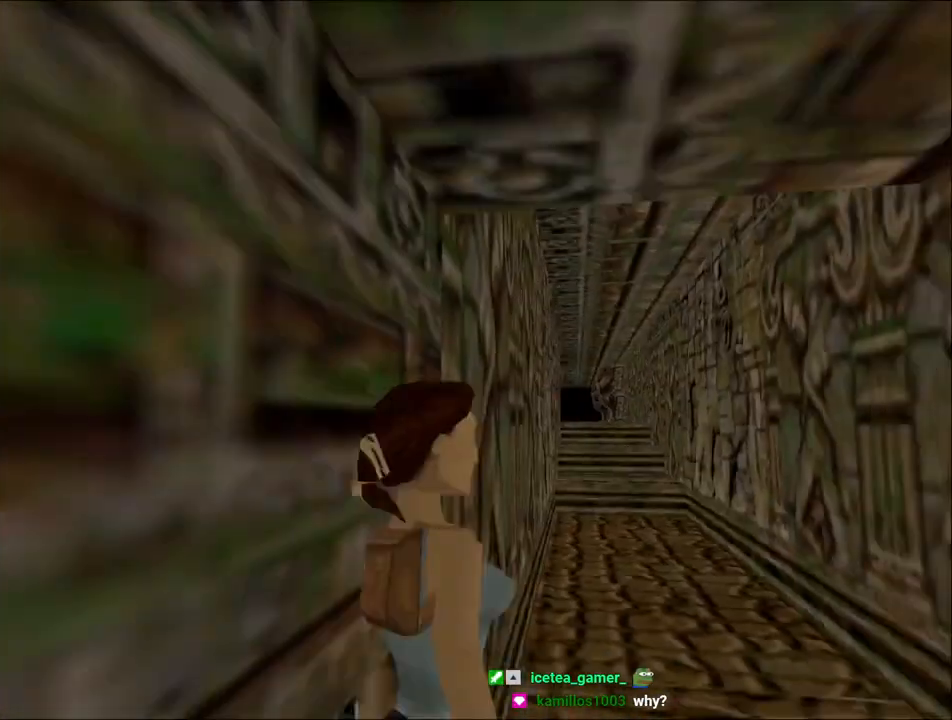
{"keys": ["dash", "left", "up"], "events": [[233, "dash", "down"], [267, "left", "up"], [500, "left", "down"]]}
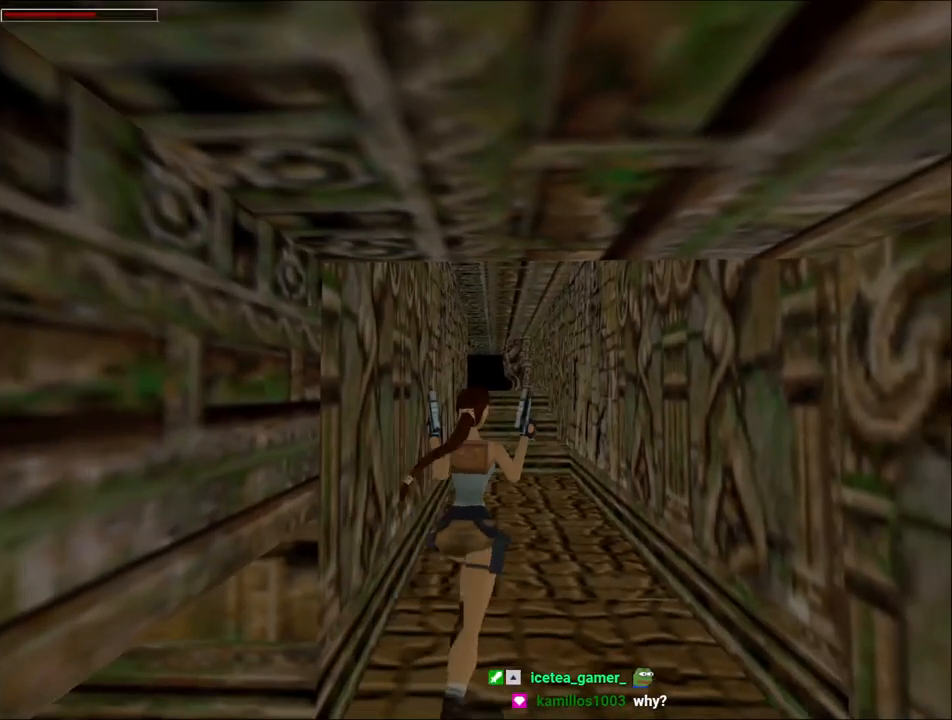
{"keys": ["dash", "left", "up"], "events": [[333, "left", "up"], [467, "left", "down"]]}
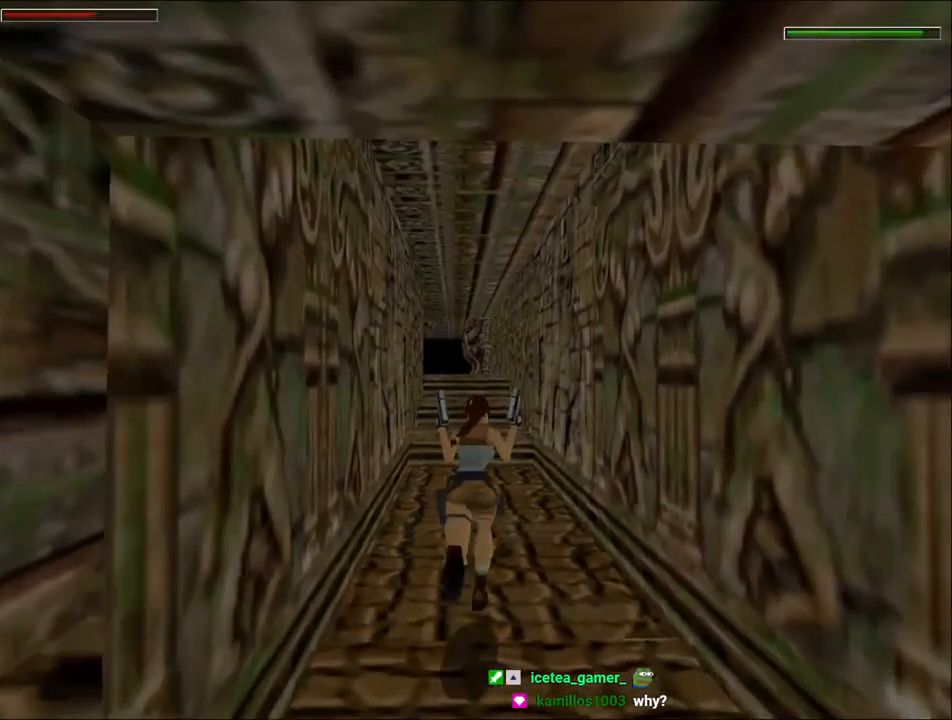
{"keys": ["dash", "up"], "events": [[133, "left", "up"], [300, "left", "down"], [433, "left", "up"]]}
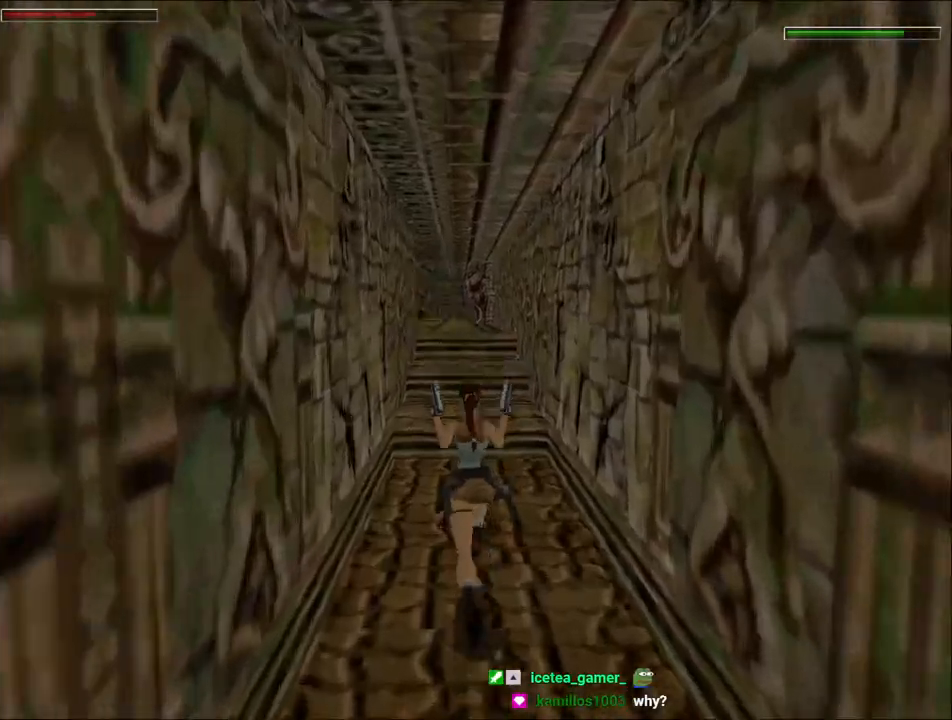
{"keys": ["dash", "jump", "up"], "events": [[67, "left", "down"], [200, "left", "up"], [433, "jump", "down"]]}
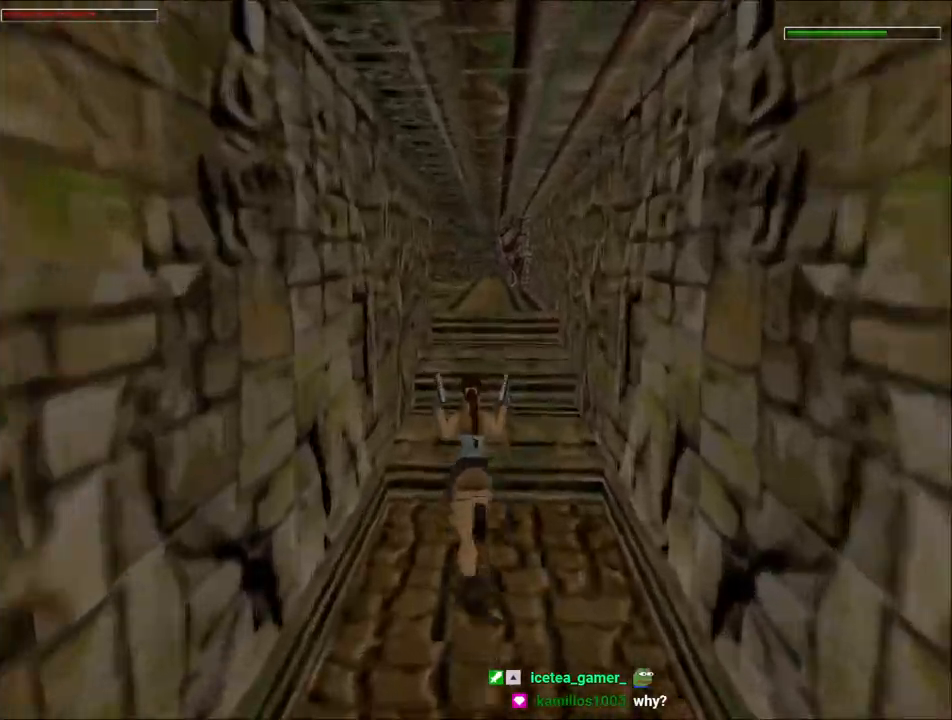
{"keys": ["action", "up"], "events": [[433, "action", "down"], [500, "dash", "up"], [500, "jump", "up"]]}
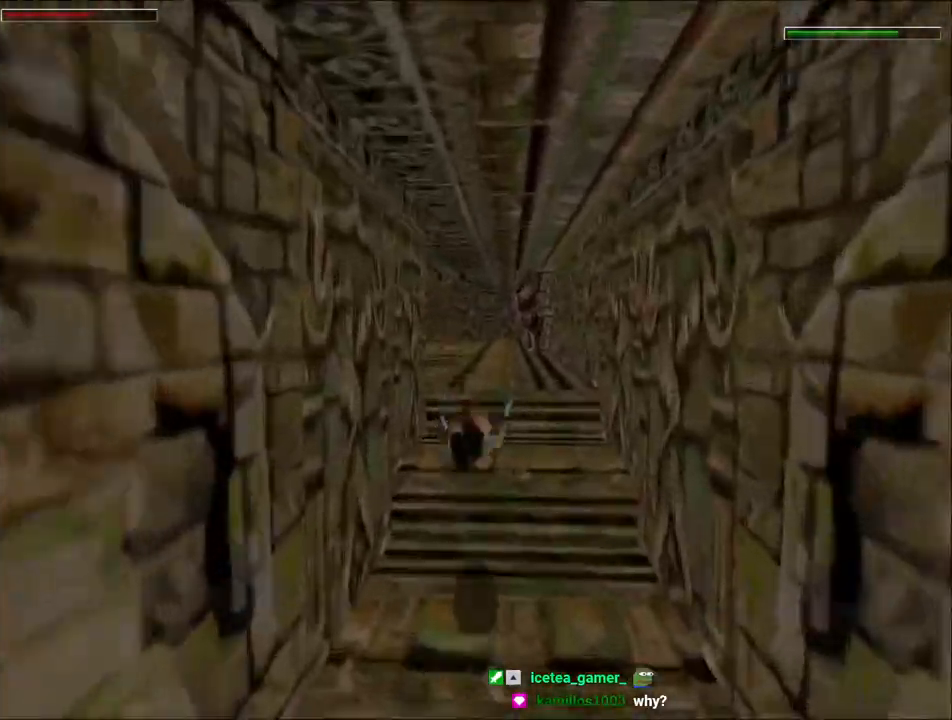
{"keys": ["action", "left", "up"], "events": [[233, "left", "down"]]}
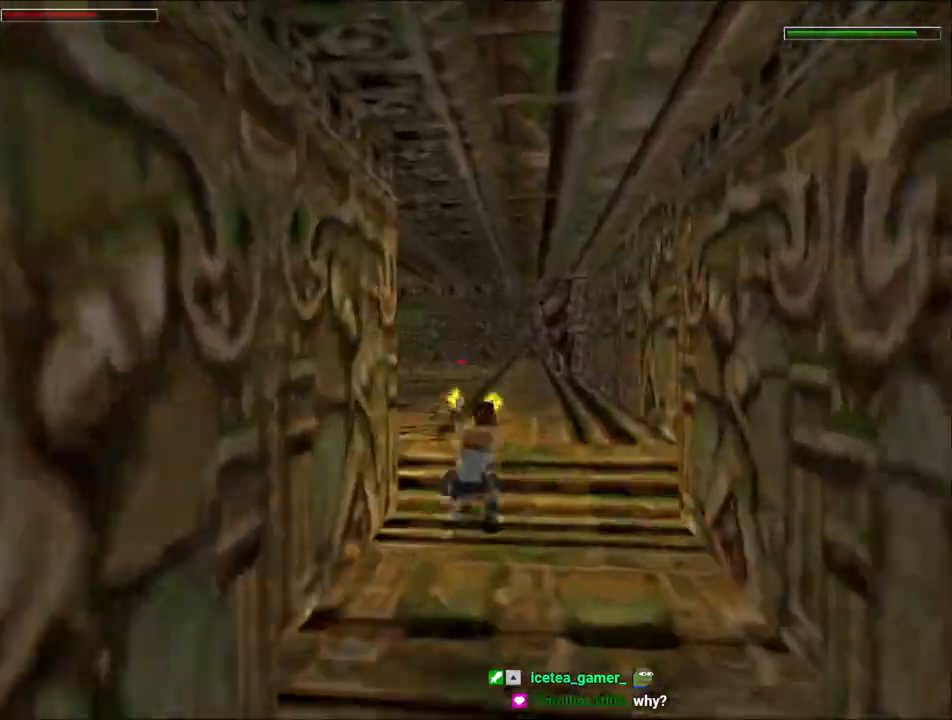
{"keys": ["action", "left", "up"], "events": []}
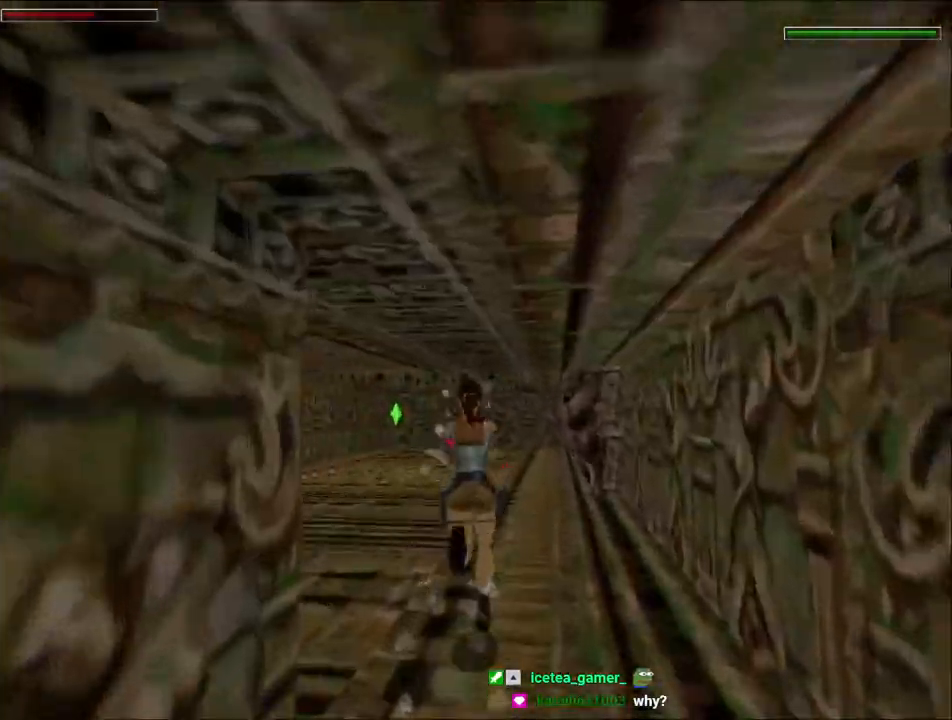
{"keys": ["action", "dash", "left", "up"], "events": [[200, "left", "up"], [233, "dash", "down"], [500, "left", "down"]]}
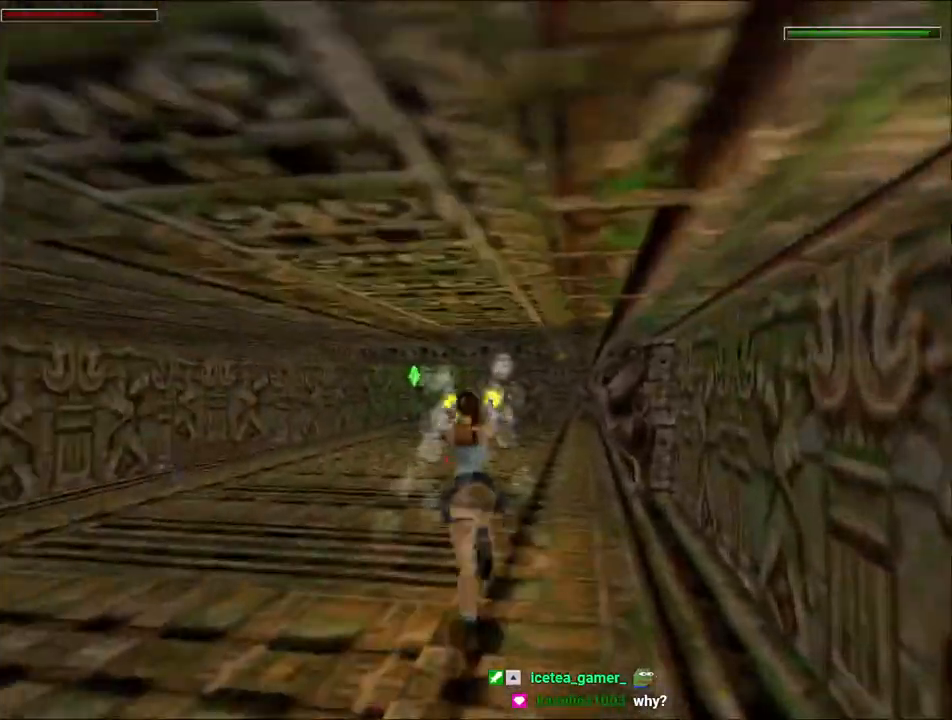
{"keys": ["action", "dash", "left", "up"], "events": [[233, "left", "up"], [300, "action", "up"], [400, "action", "down"], [400, "left", "down"]]}
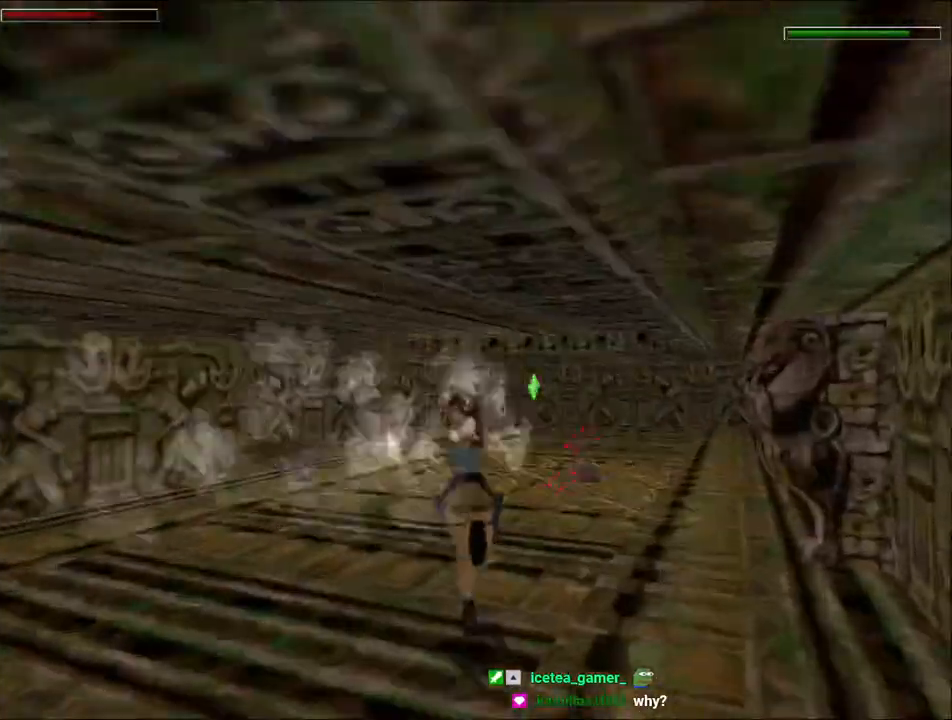
{"keys": ["action", "dash", "left", "up"], "events": [[167, "left", "up"], [267, "left", "down"], [400, "left", "up"], [500, "left", "down"]]}
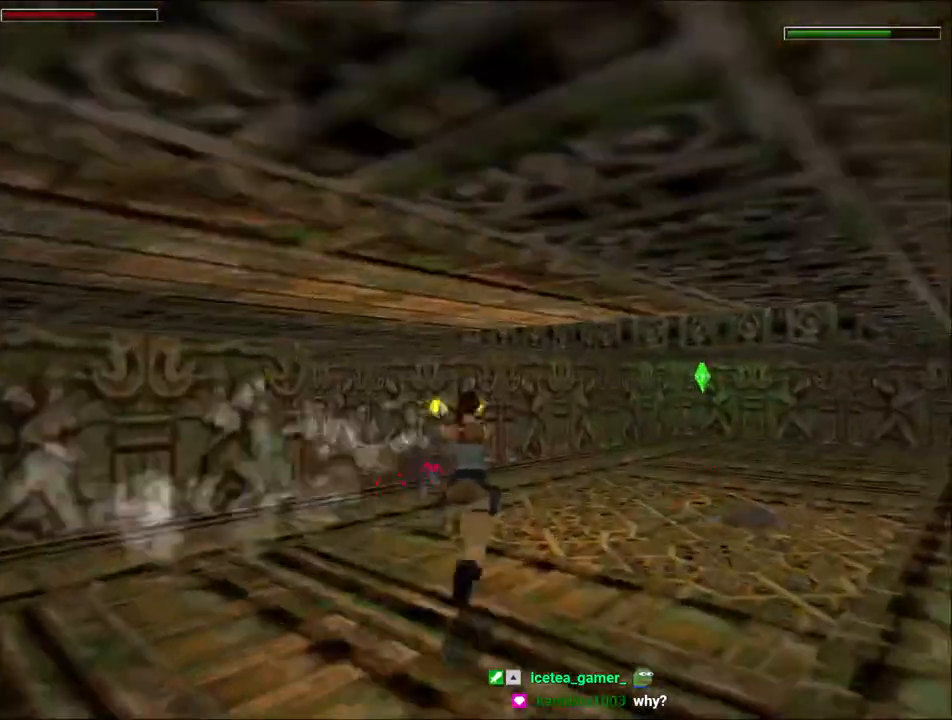
{"keys": ["dash", "left", "up"], "events": [[133, "left", "up"], [233, "left", "down"], [267, "guns", "down"], [400, "action", "up"], [400, "guns", "up"], [467, "left", "up"], [500, "left", "down"]]}
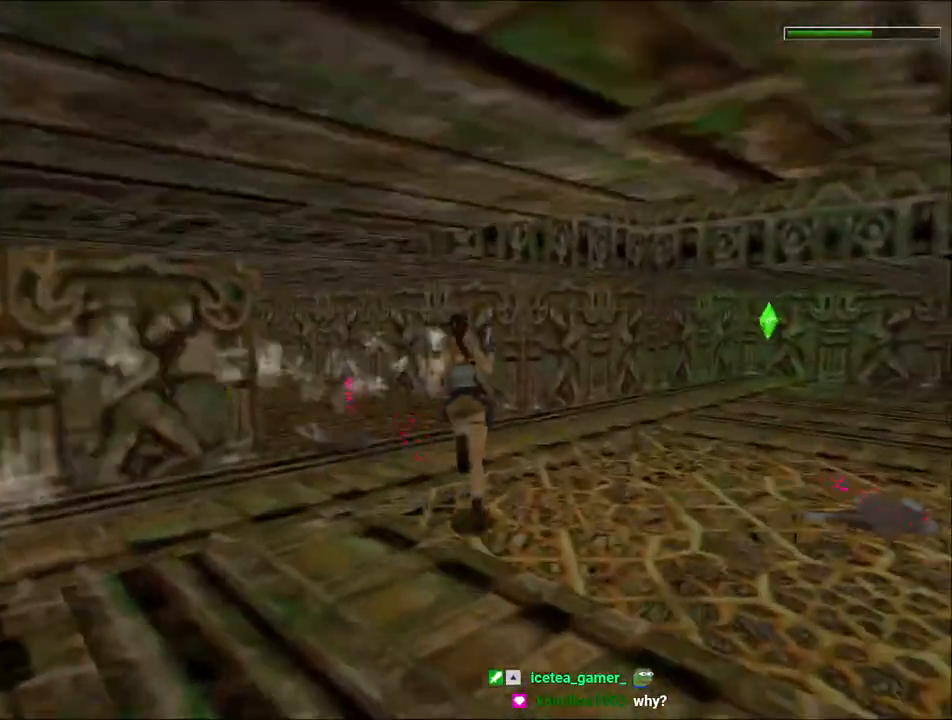
{"keys": ["dash", "down", "flare", "left", "up"], "events": [[467, "down", "down"], [467, "flare", "down"]]}
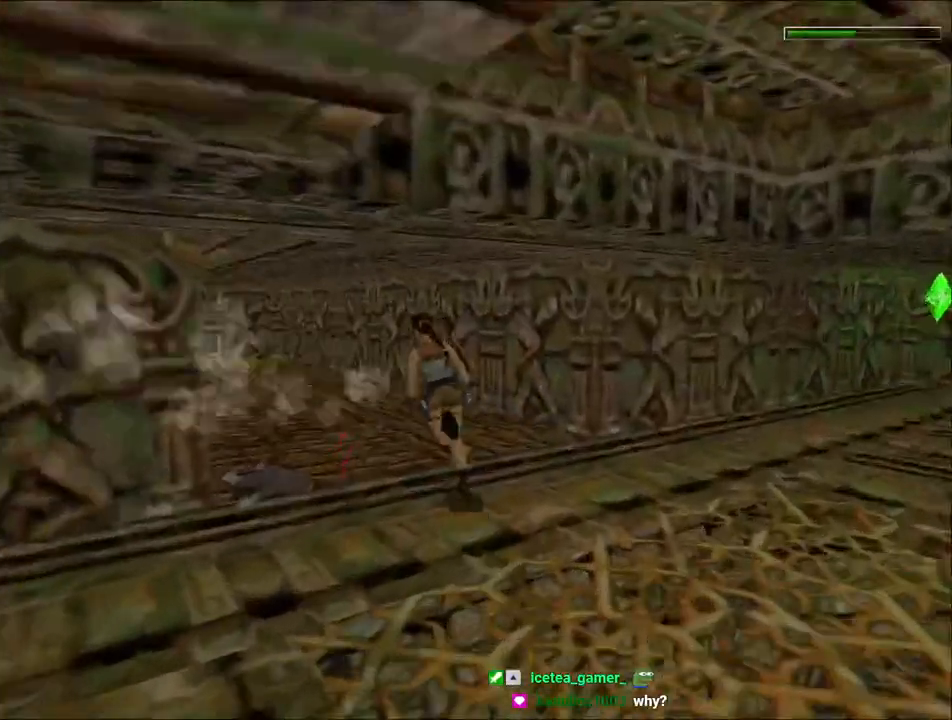
{"keys": ["dash", "up"], "events": [[100, "down", "up"], [100, "flare", "up"], [167, "down", "down"], [167, "flare", "down"], [233, "down", "up"], [300, "flare", "up"], [333, "down", "down"], [333, "flare", "down"], [400, "down", "up"], [400, "flare", "up"], [433, "left", "up"]]}
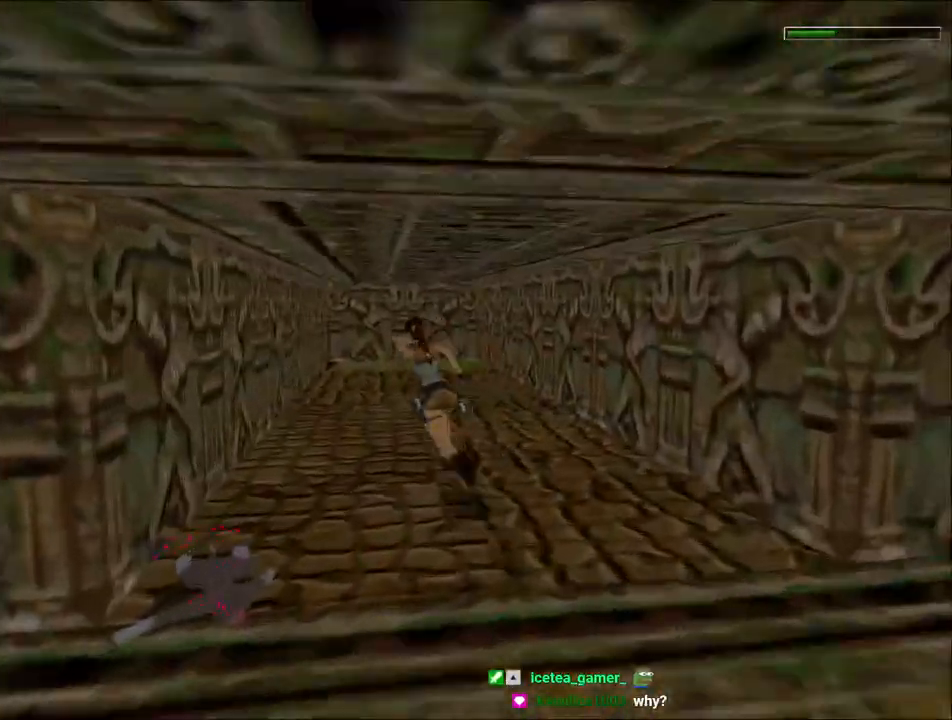
{"keys": ["up"], "events": [[33, "left", "down"], [167, "left", "up"], [267, "dash", "up"]]}
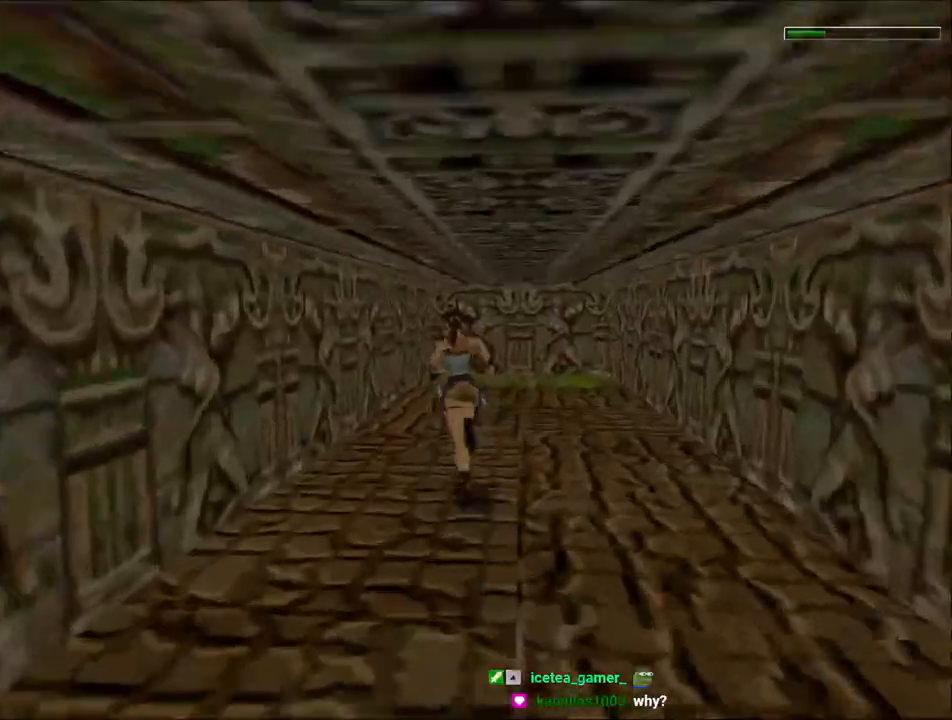
{"keys": ["left", "up"], "events": [[100, "left", "down"]]}
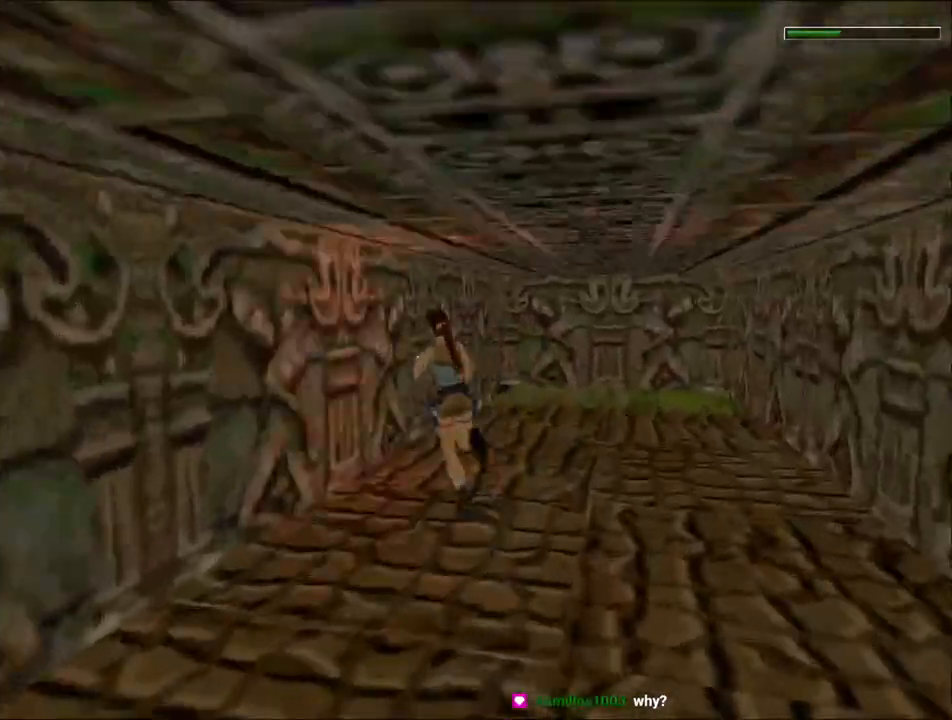
{"keys": ["guns", "left", "up"], "events": [[33, "left", "up"], [133, "guns", "down"], [467, "left", "down"]]}
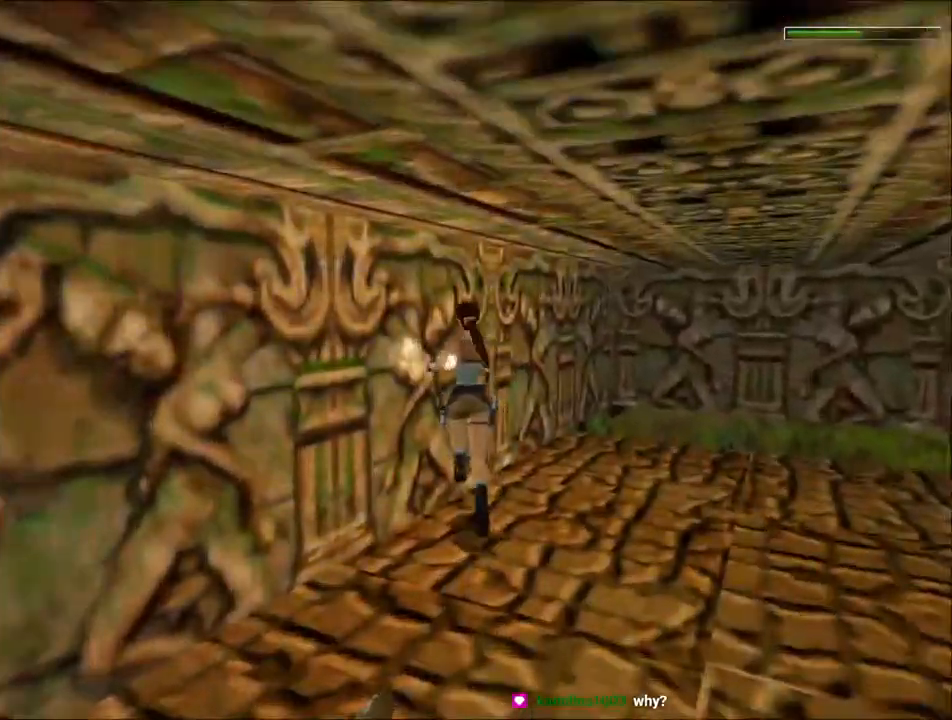
{"keys": ["guns", "up"], "events": [[67, "left", "up"]]}
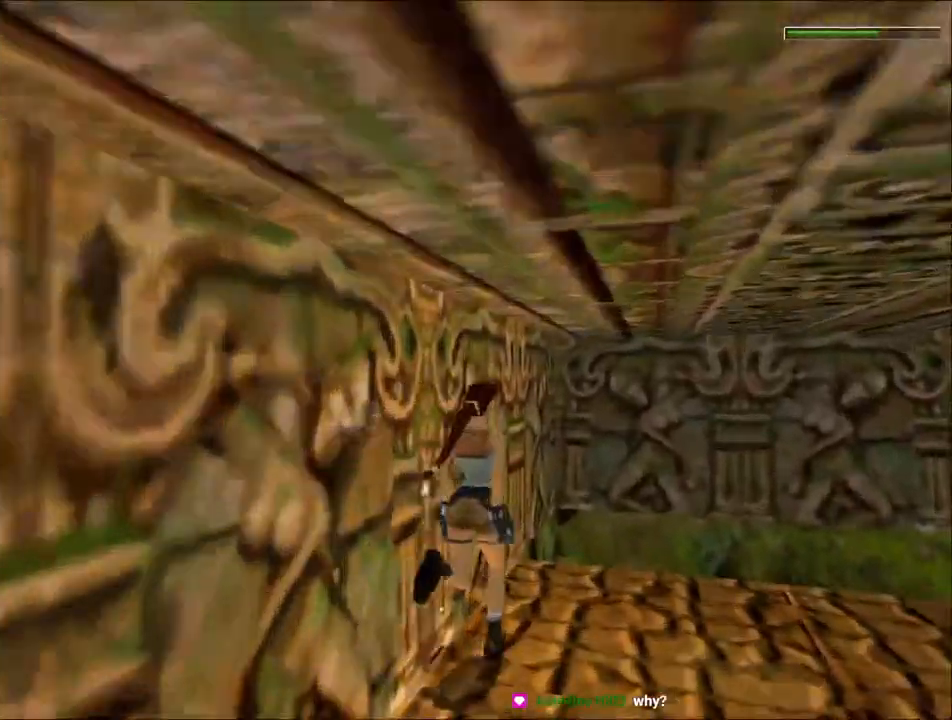
{"keys": ["roll"], "events": [[200, "right", "down"], [300, "right", "up"], [333, "roll", "down"], [400, "up", "up"], [467, "guns", "up"]]}
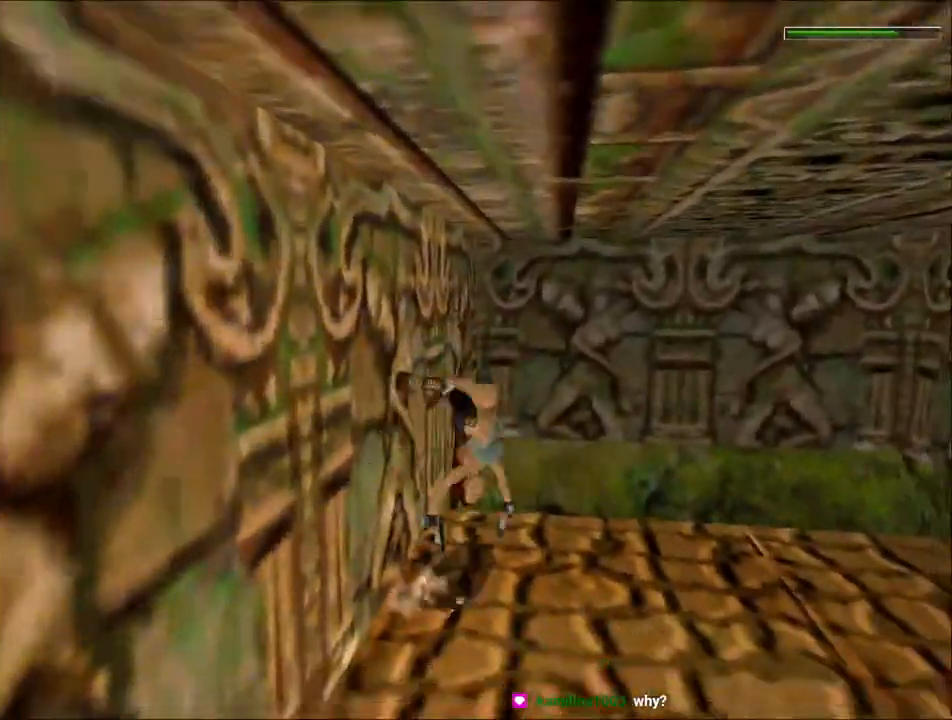
{"keys": ["action"], "events": [[33, "roll", "up"], [67, "action", "down"]]}